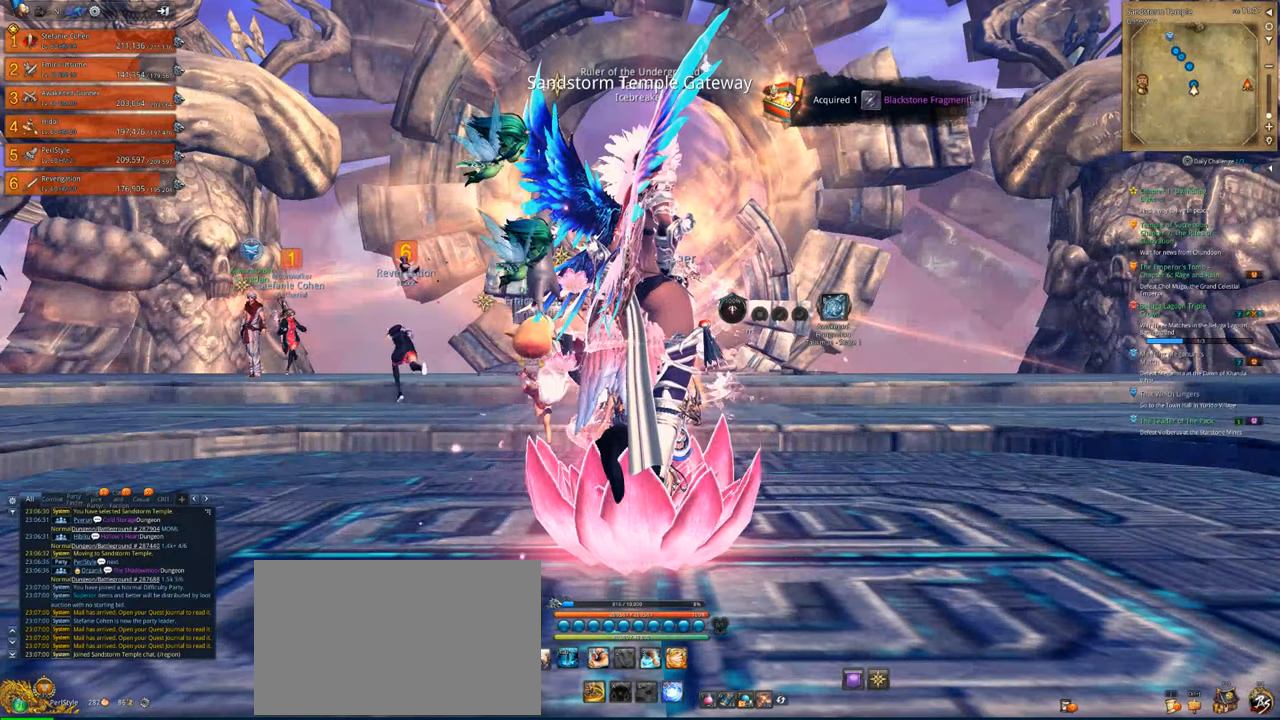
Gameplay with keyboard and mouse; each line is a JSON object with the keys and mouse buttons held at the frame after it. "events" lists presses ("down") and releases ("up") of "1", "2", "3", "4", "5", "a", "alt", "c", "caps_lock", "ctrl", "d", "e", "f", "g", "q", "r", "s", "shift", "space", "t", "tab", "v", "w", "x", "z", "mouse_left", "mouse_wheel" and "mouse_right" between this image and that frame as [ms after this image, input, new state], when the widget could be followed in between. "mouse_left", "mouse_wheel", "mouse_right" = the "left", "wheel", "right" buttons of the "mouse" list. No other keys are recorded. "wheel" means that the mouse wheel is clicked or scrolled. "mouse_move" is the direction in which the mouse moves at that frame (one of eight, or "still"), when it could be read.
{"keys": ["w"], "mouse": [], "mouse_move": "still", "events": [[216, "a", "down"], [283, "w", "down"], [450, "a", "up"]]}
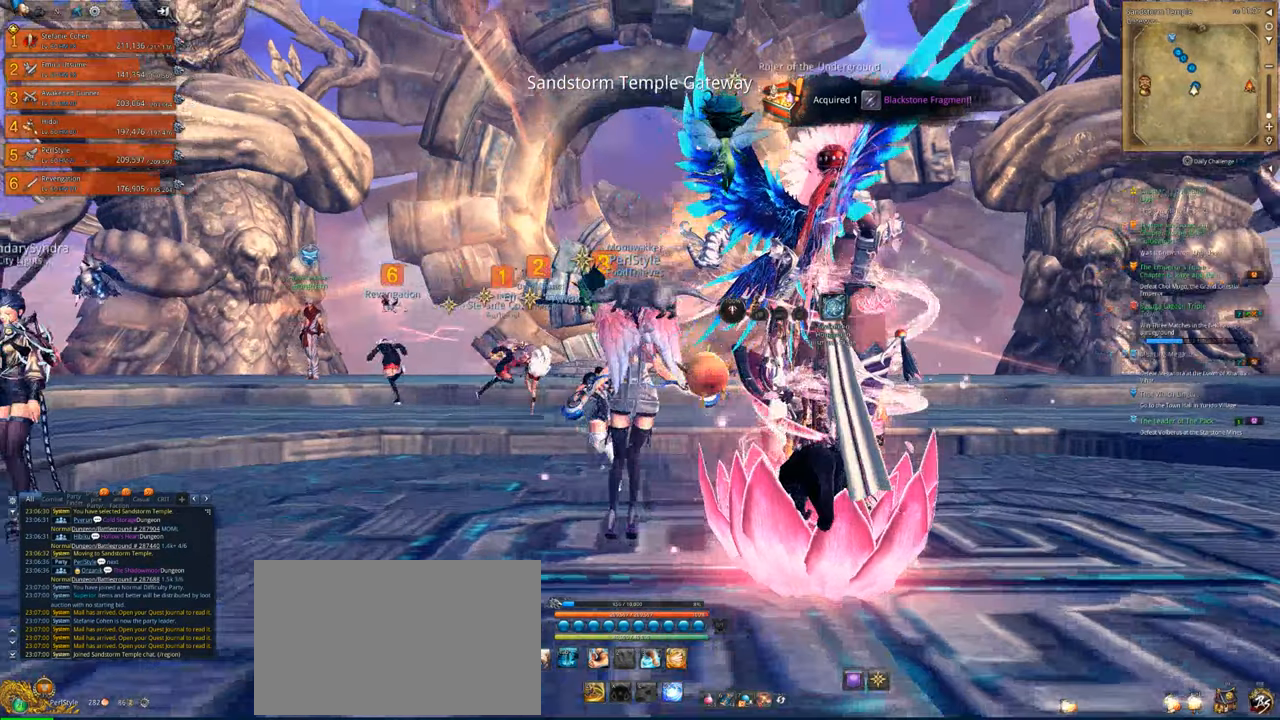
{"keys": ["w"], "mouse": [], "mouse_move": "still", "events": []}
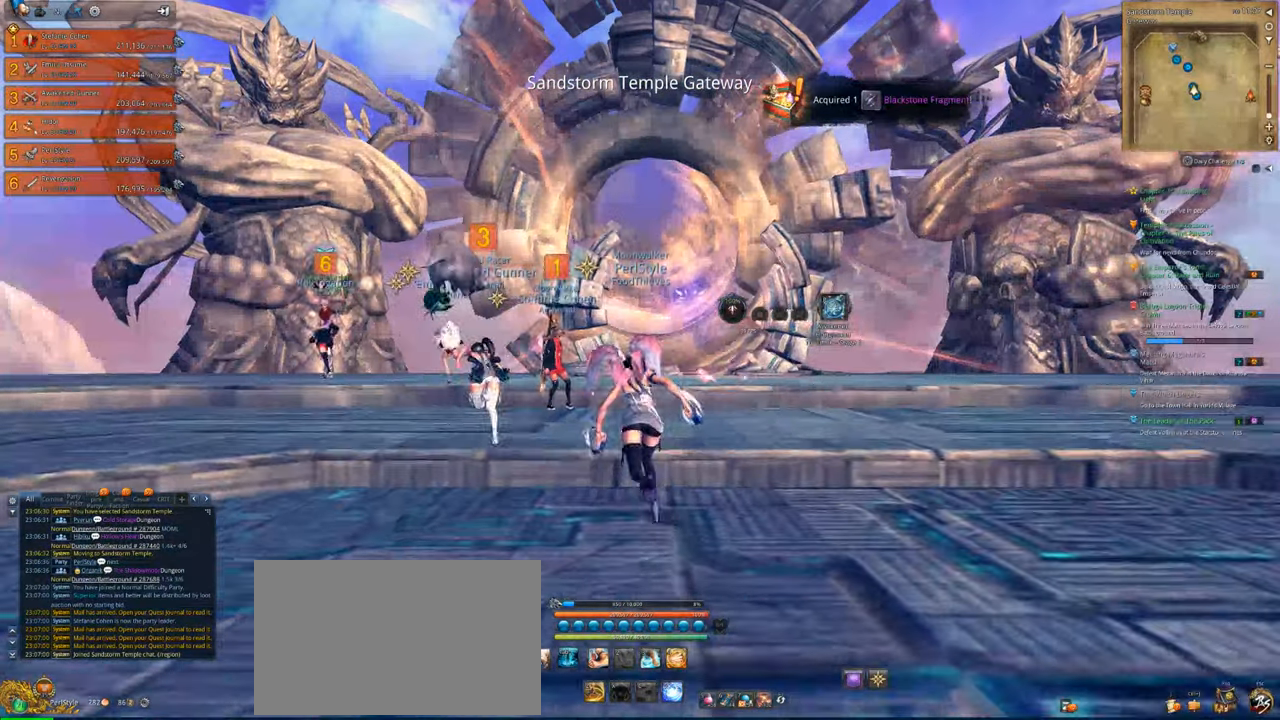
{"keys": ["w"], "mouse": [], "mouse_move": "left", "events": []}
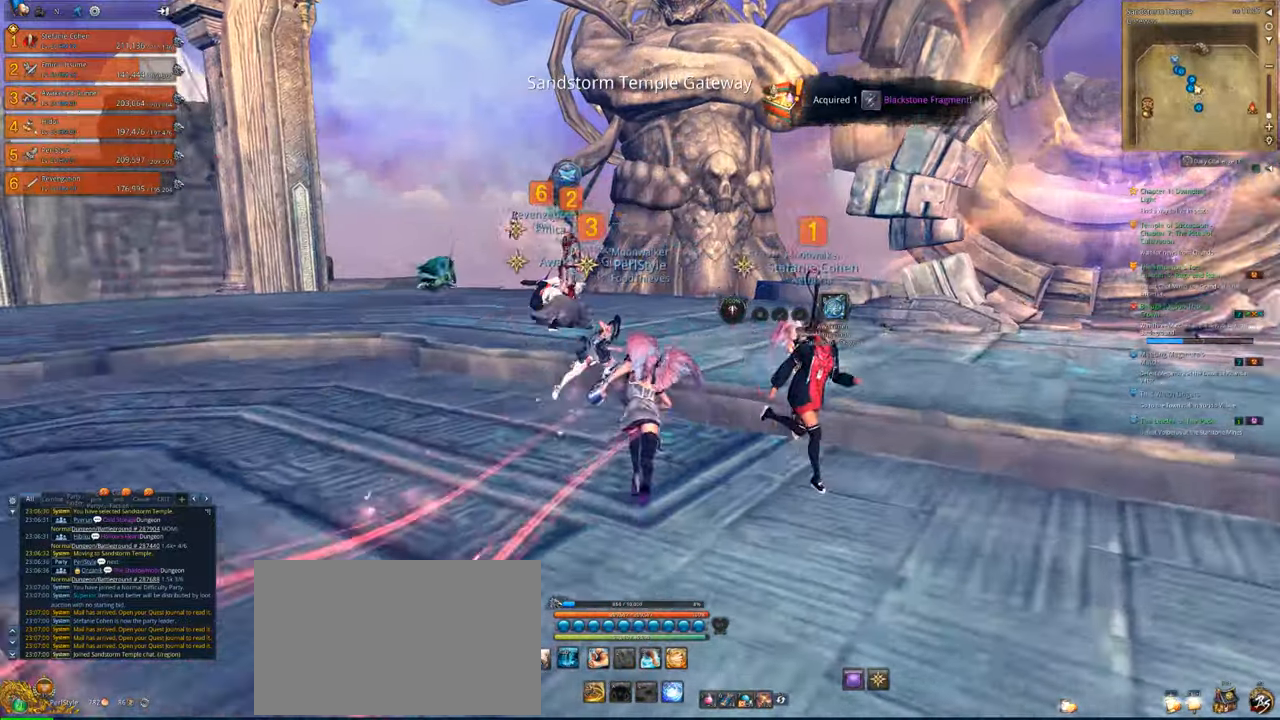
{"keys": ["w"], "mouse": [], "mouse_move": "left", "events": []}
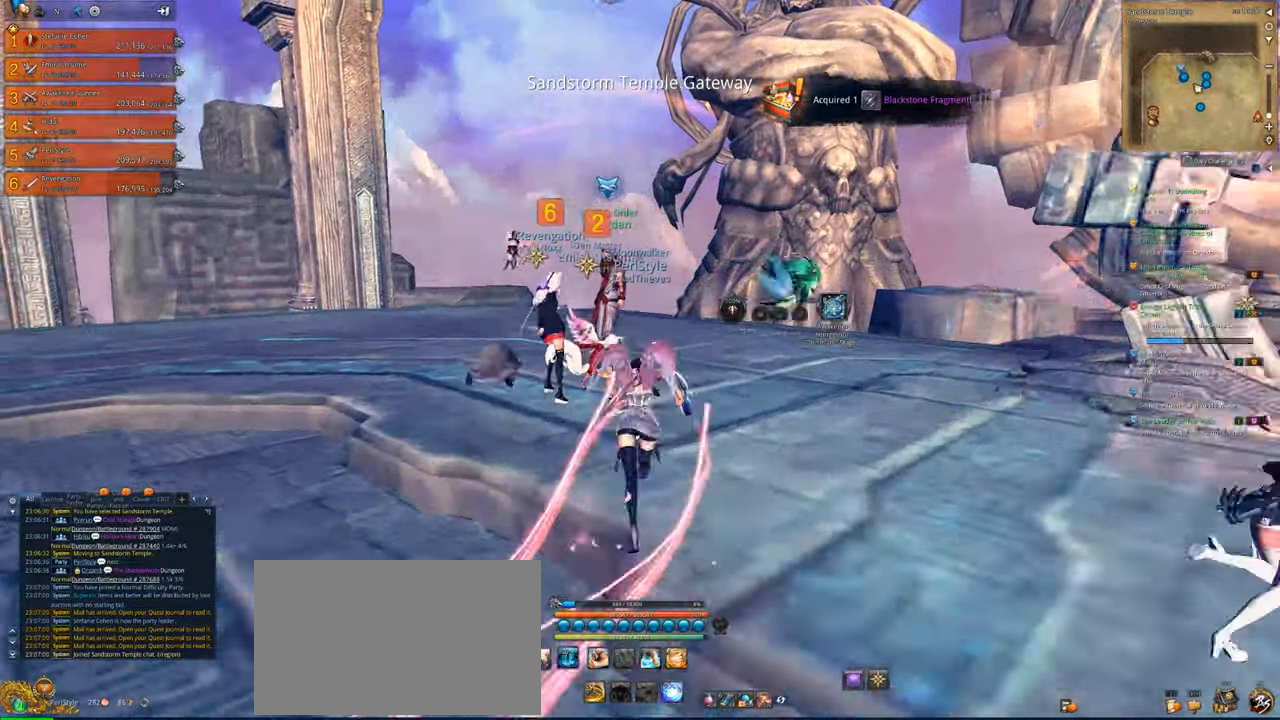
{"keys": ["w"], "mouse": [], "mouse_move": "still", "events": []}
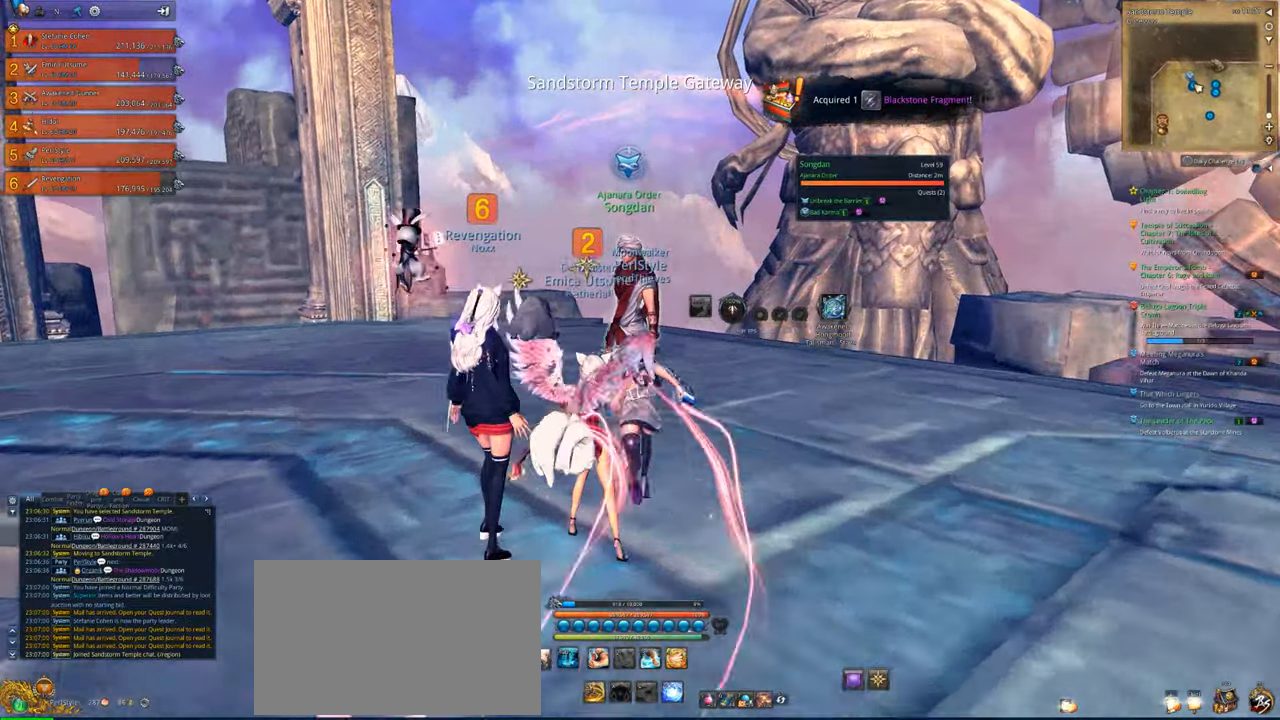
{"keys": ["f"], "mouse": [], "mouse_move": "still", "events": [[16, "w", "up"], [50, "f", "down"], [150, "f", "up"], [183, "f", "down"], [283, "f", "up"], [383, "f", "down"], [416, "f", "up"], [483, "f", "down"]]}
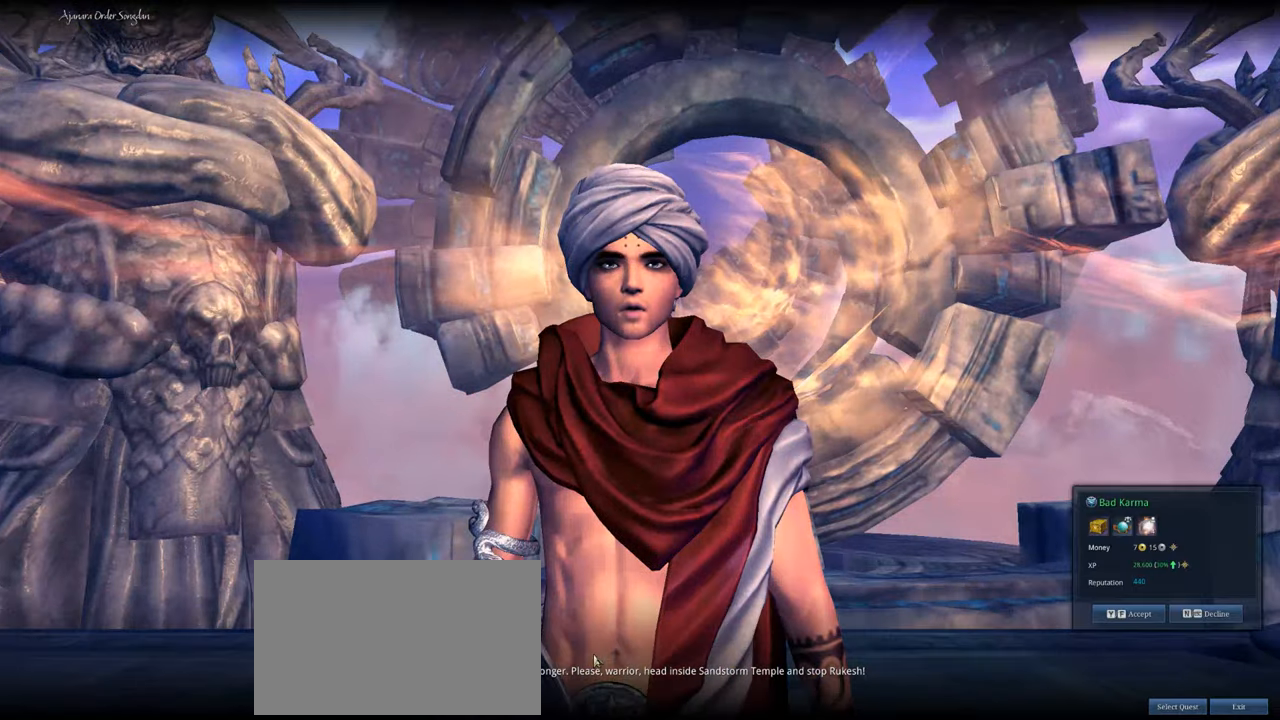
{"keys": [], "mouse": [], "mouse_move": "still", "events": [[16, "f", "up"], [116, "f", "down"], [150, "f", "up"]]}
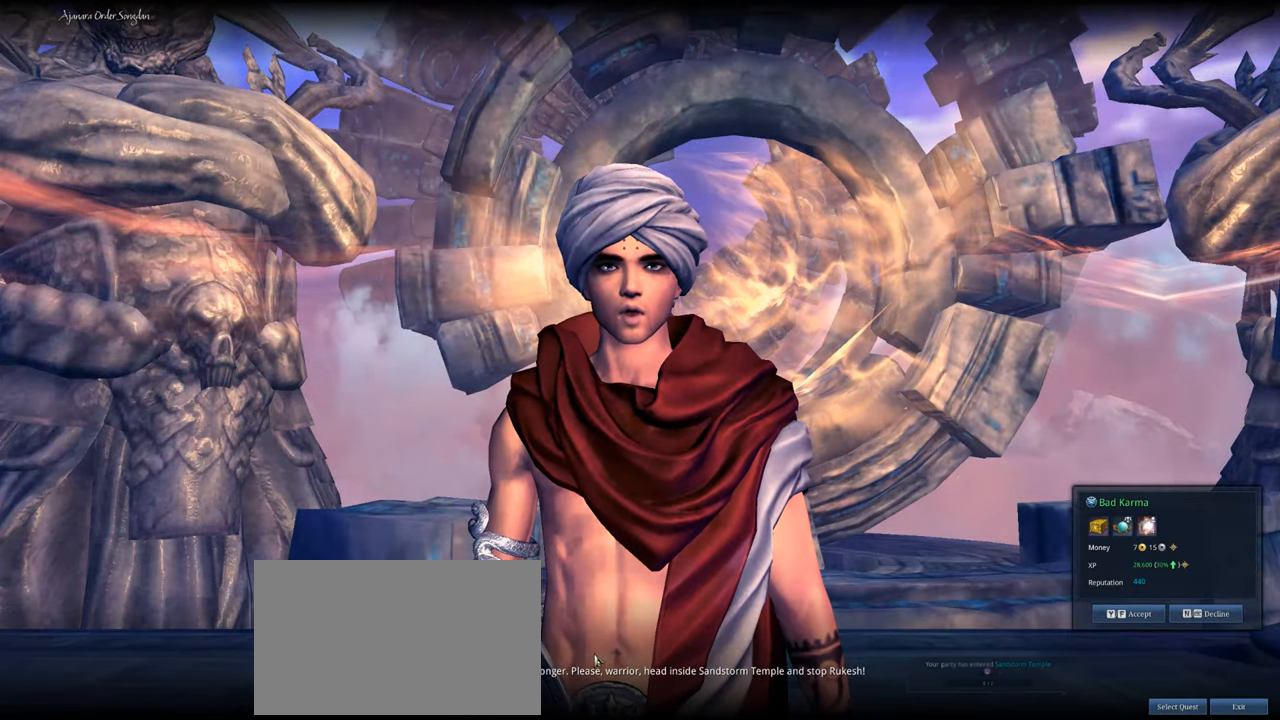
{"keys": ["f"], "mouse": [], "mouse_move": "still", "events": [[116, "f", "down"], [183, "f", "up"], [250, "f", "down"], [350, "f", "up"], [450, "f", "down"]]}
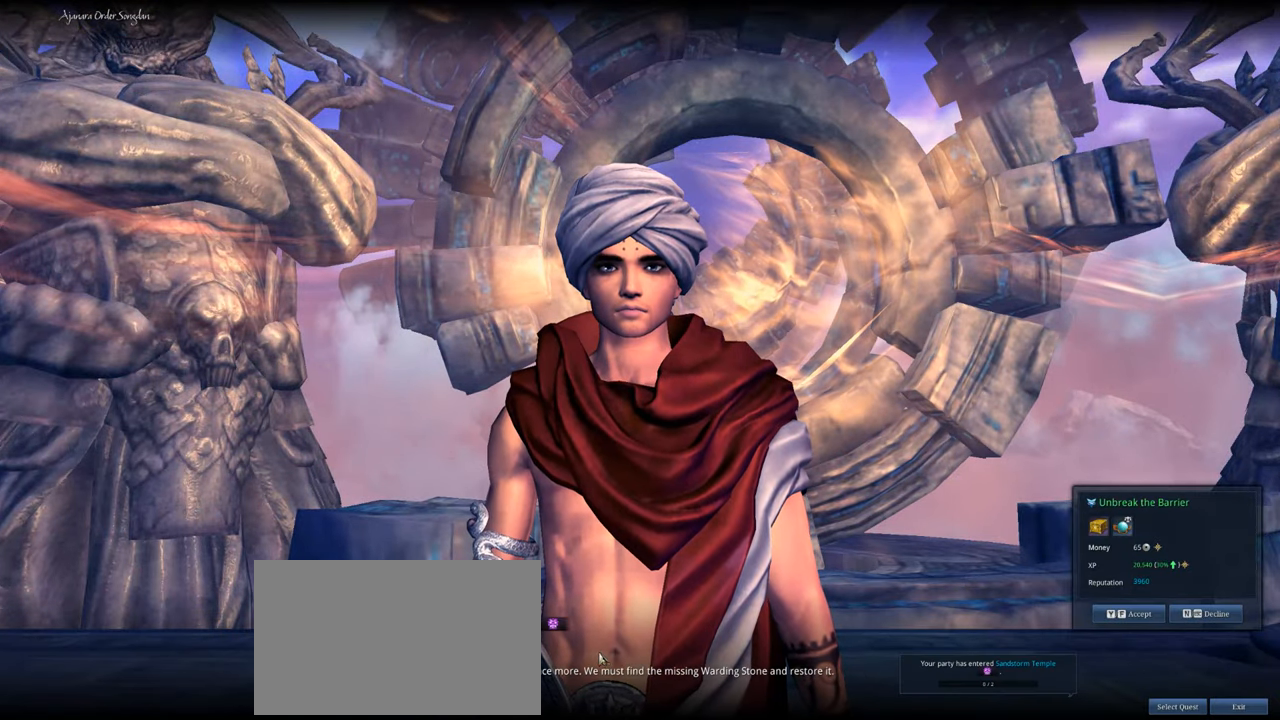
{"keys": ["d"], "mouse": [], "mouse_move": "left", "events": [[16, "f", "up"], [83, "d", "down"]]}
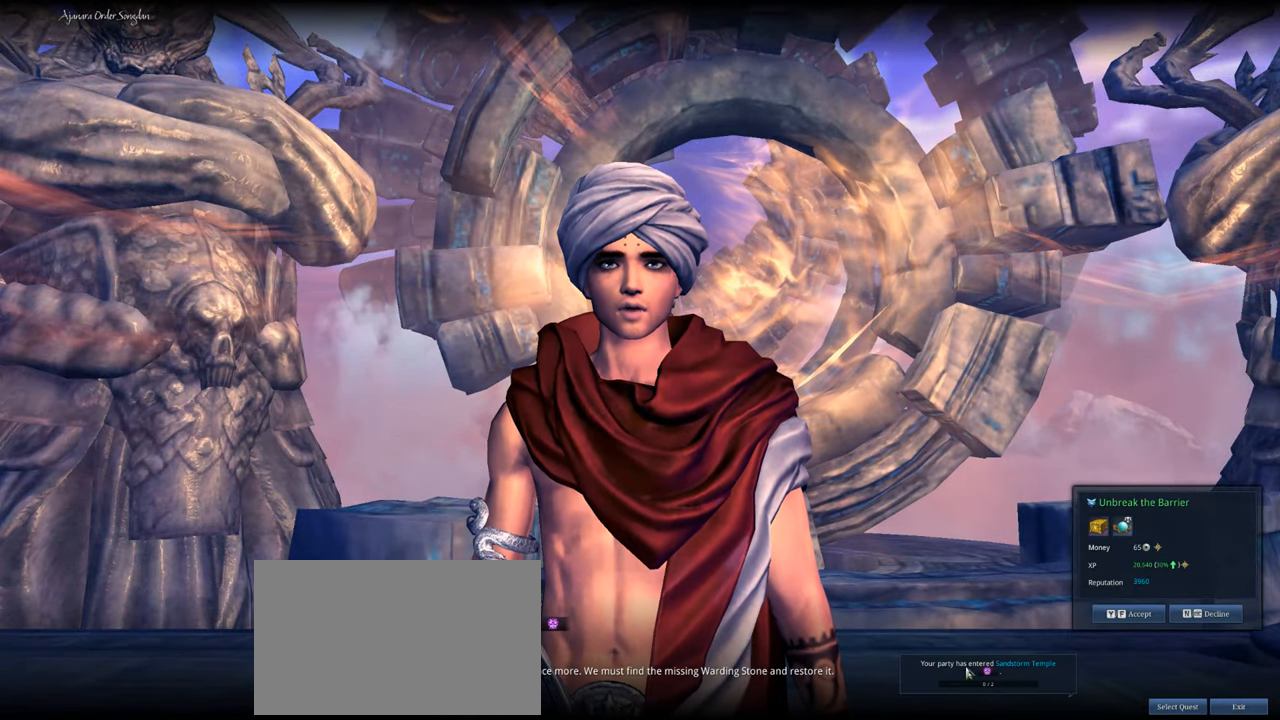
{"keys": [], "mouse": [], "mouse_move": "up-left", "events": [[16, "d", "up"], [116, "f", "down"], [216, "f", "up"], [250, "f", "down"], [350, "f", "up"], [383, "f", "down"], [483, "f", "up"]]}
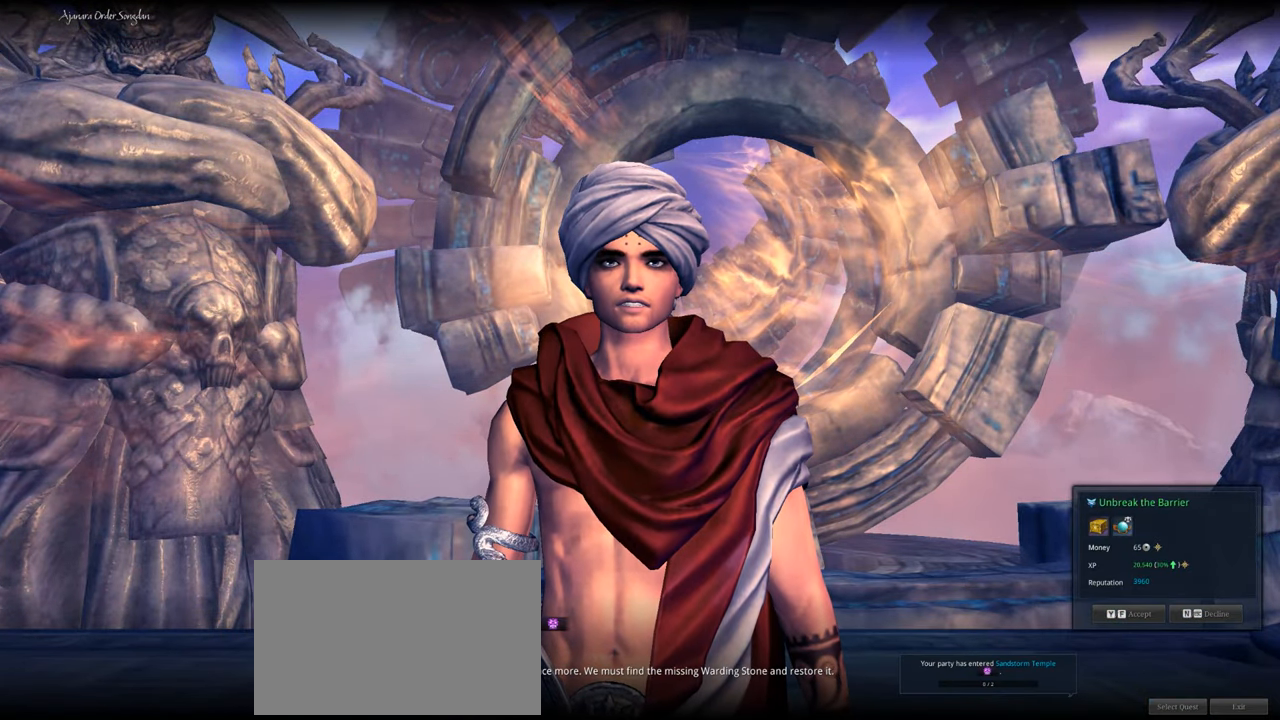
{"keys": ["d"], "mouse": [], "mouse_move": "left", "events": [[16, "f", "down"], [83, "f", "up"], [350, "d", "down"], [350, "w", "down"], [416, "w", "up"]]}
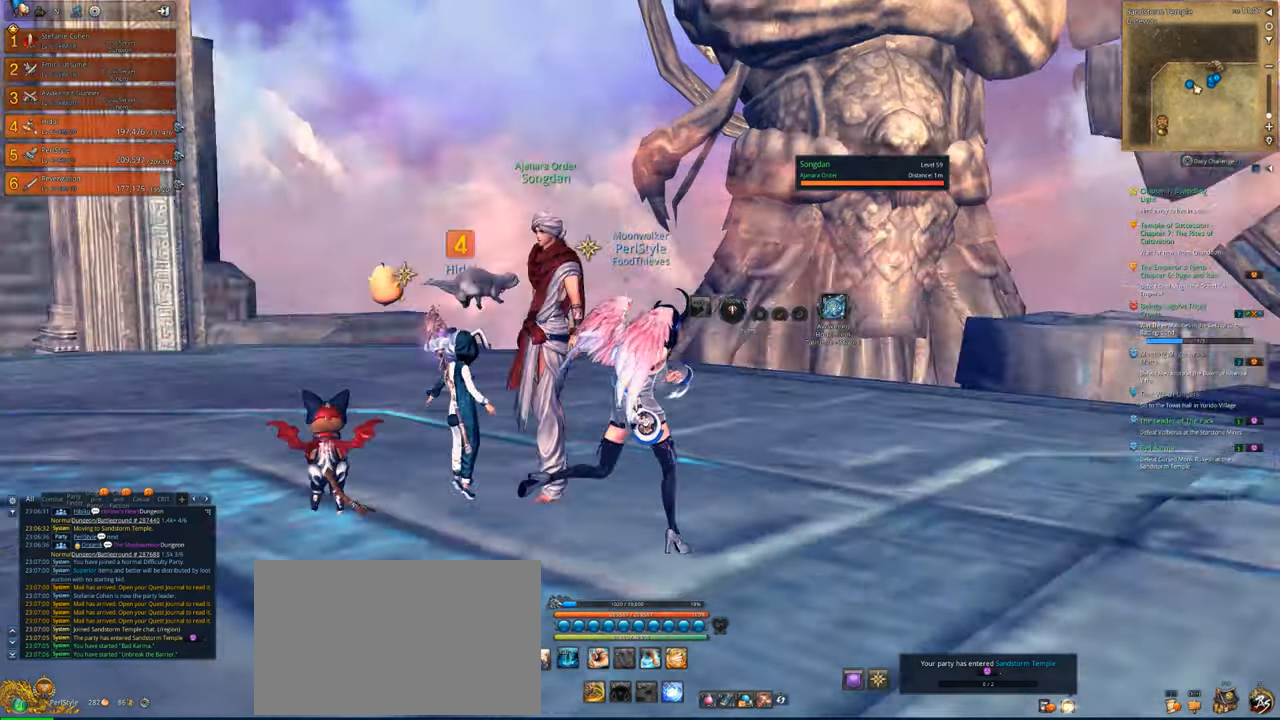
{"keys": ["d"], "mouse": [], "mouse_move": "right", "events": [[50, "space", "down"], [150, "d", "up"], [150, "s", "down"], [150, "space", "up"], [250, "s", "up"], [283, "s", "down"], [383, "d", "down"], [416, "s", "up"]]}
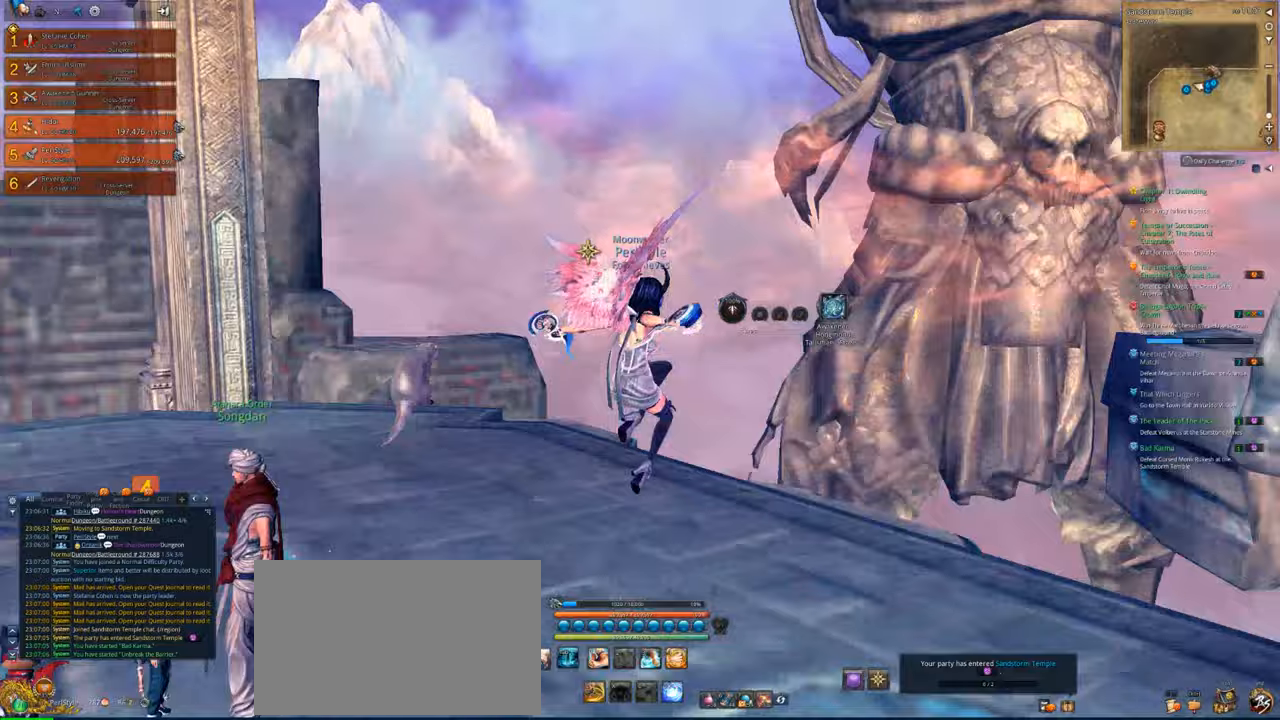
{"keys": ["d", "w"], "mouse": [], "mouse_move": "left", "events": [[483, "w", "down"]]}
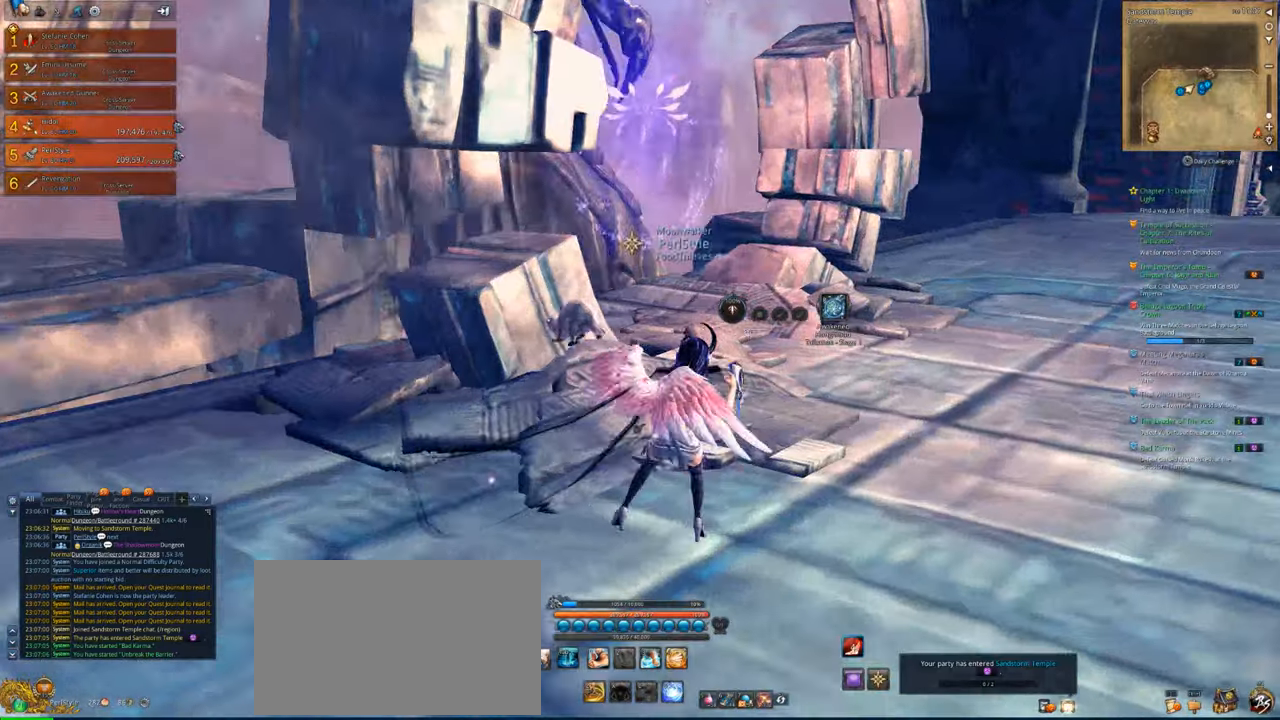
{"keys": ["d", "w"], "mouse": [], "mouse_move": "still", "events": [[116, "d", "up"], [316, "d", "down"]]}
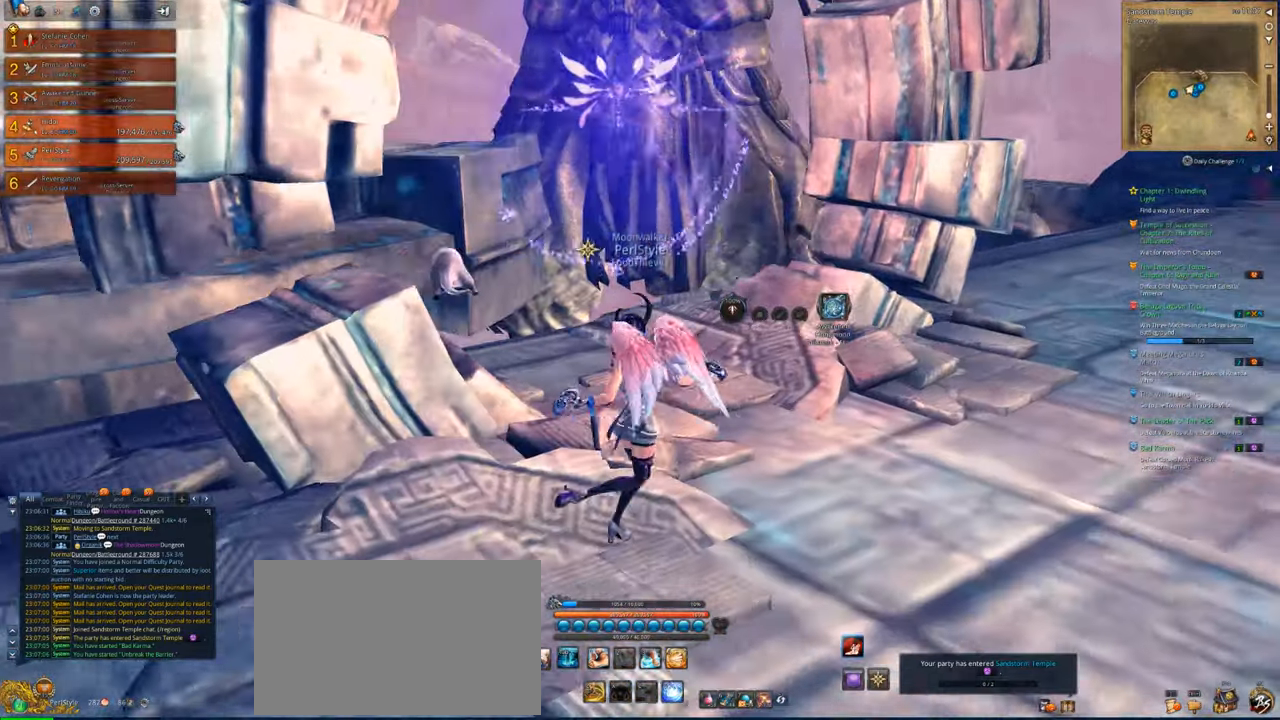
{"keys": ["w"], "mouse": [], "mouse_move": "left", "events": [[250, "d", "up"]]}
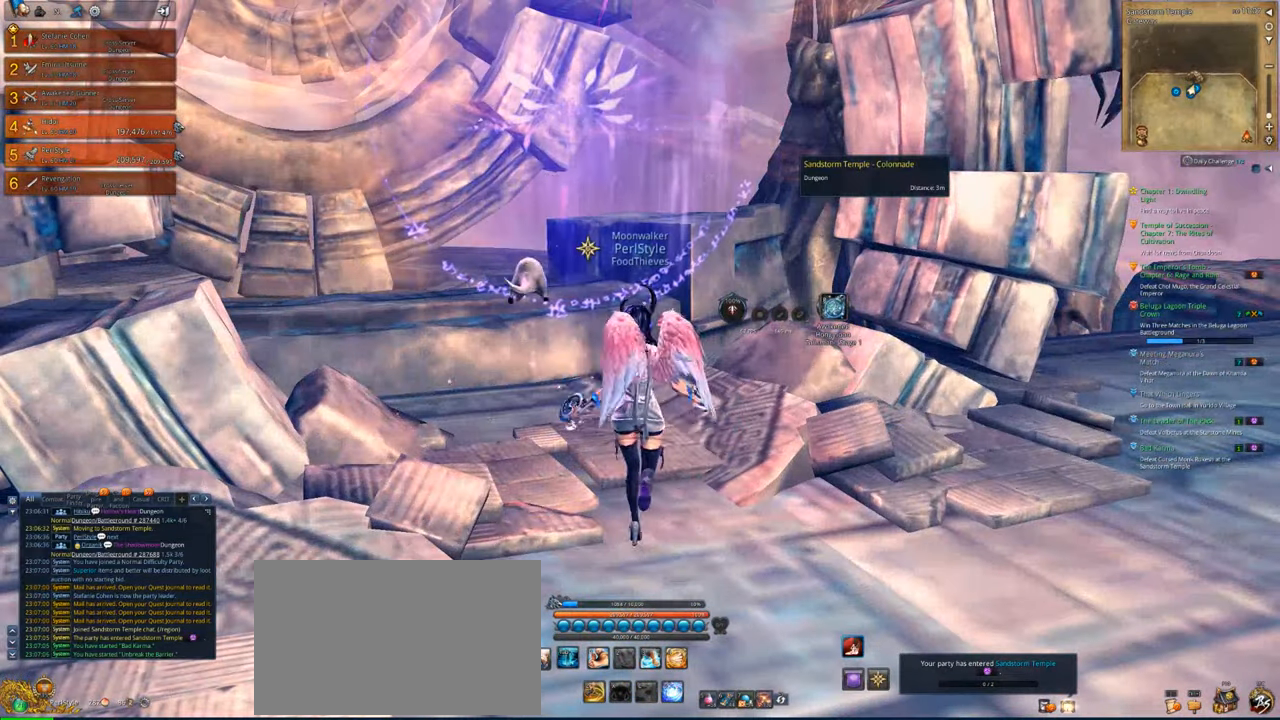
{"keys": [], "mouse": [], "mouse_move": "still", "events": [[150, "w", "up"]]}